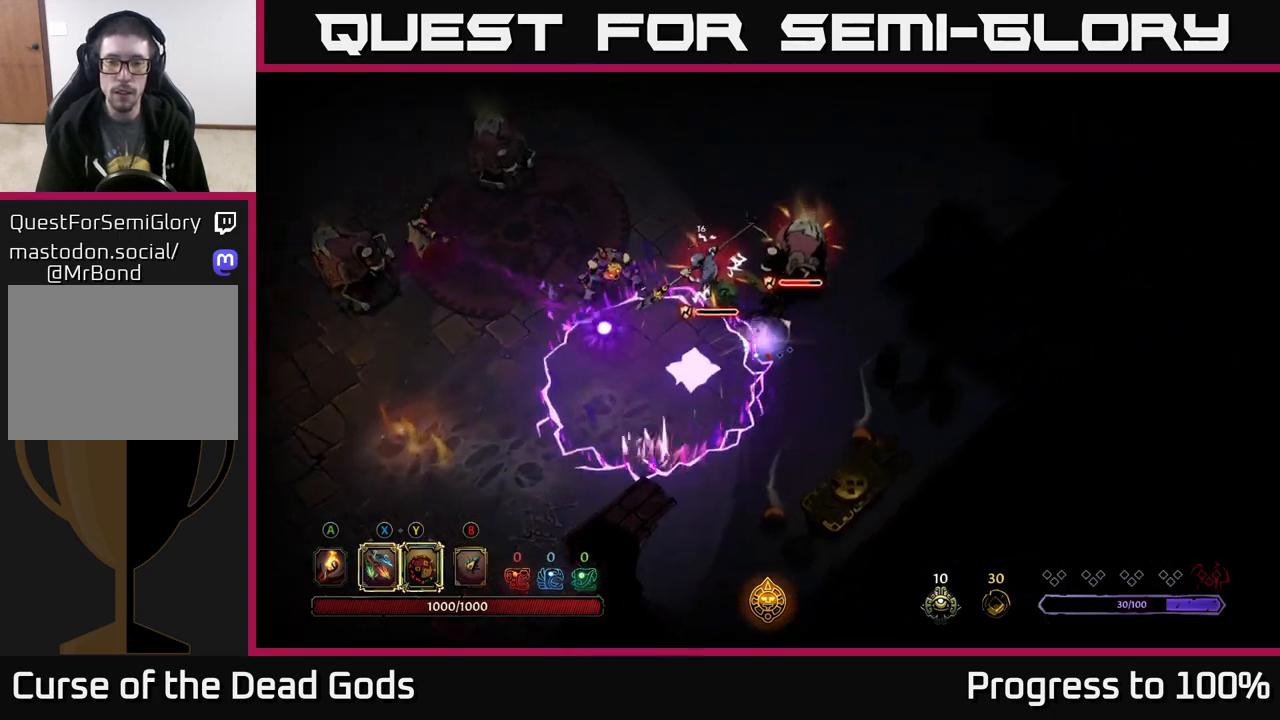
Gameplay with a controller (Xbox layout); each line is a JSON object with the inputs held at the frame after it. "events" lists button and stick changes between this image and that frame as [ms after this image, input, new state], when the widget could be followed in between.
{"buttons": [], "left_stick": "right", "right_stick": "center", "events": [[217, "R2", "up"]]}
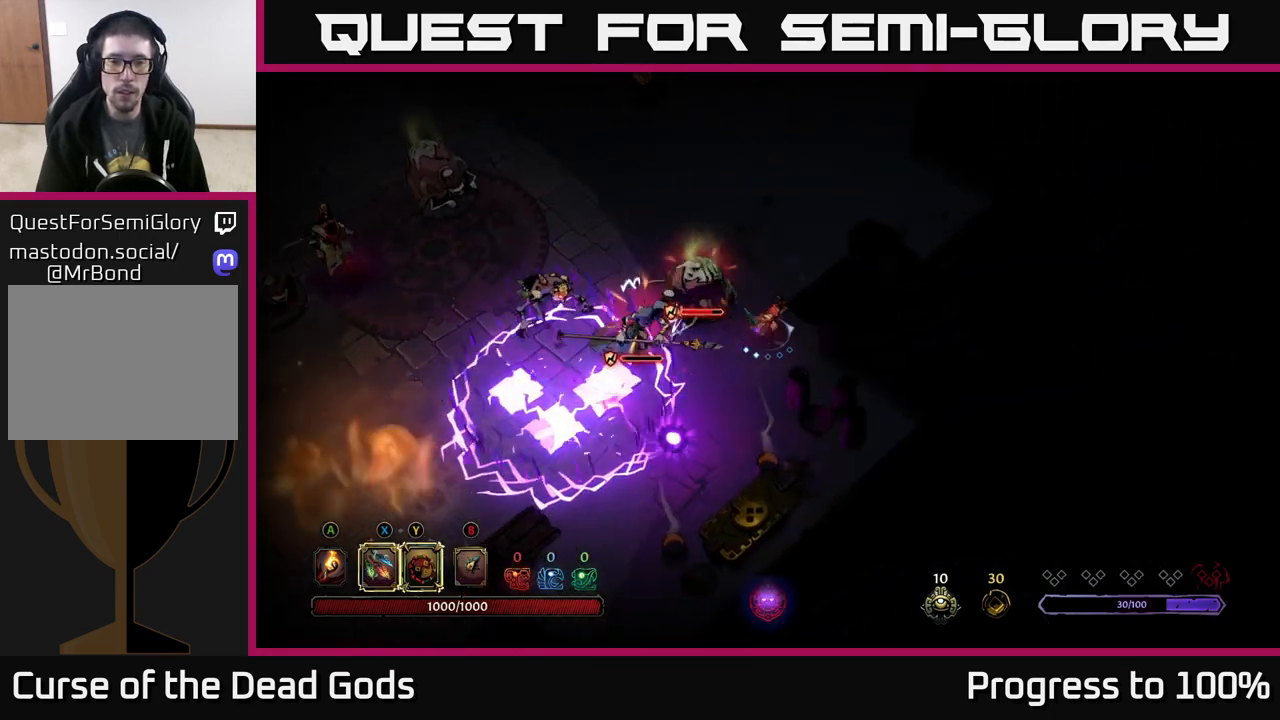
{"buttons": ["Y"], "left_stick": "left", "right_stick": "center", "events": [[267, "left_stick", "left"], [317, "Y", "down"]]}
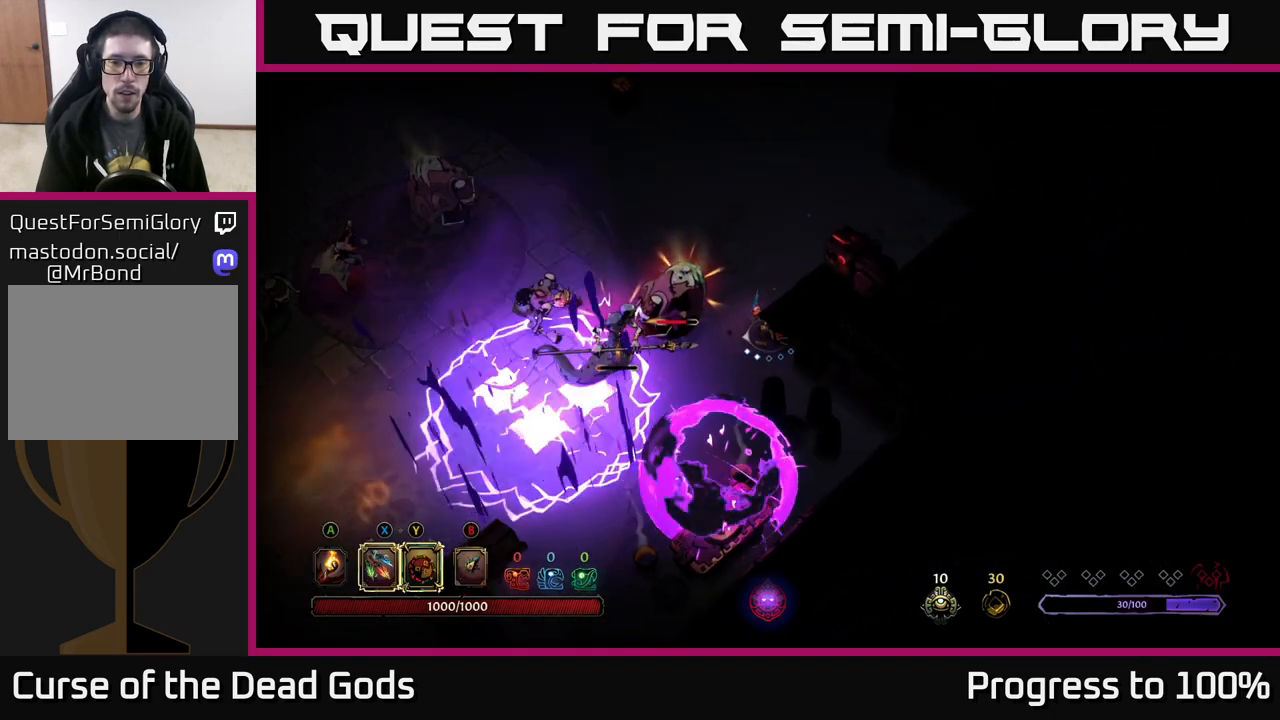
{"buttons": [], "left_stick": "left", "right_stick": "center", "events": [[300, "Y", "up"]]}
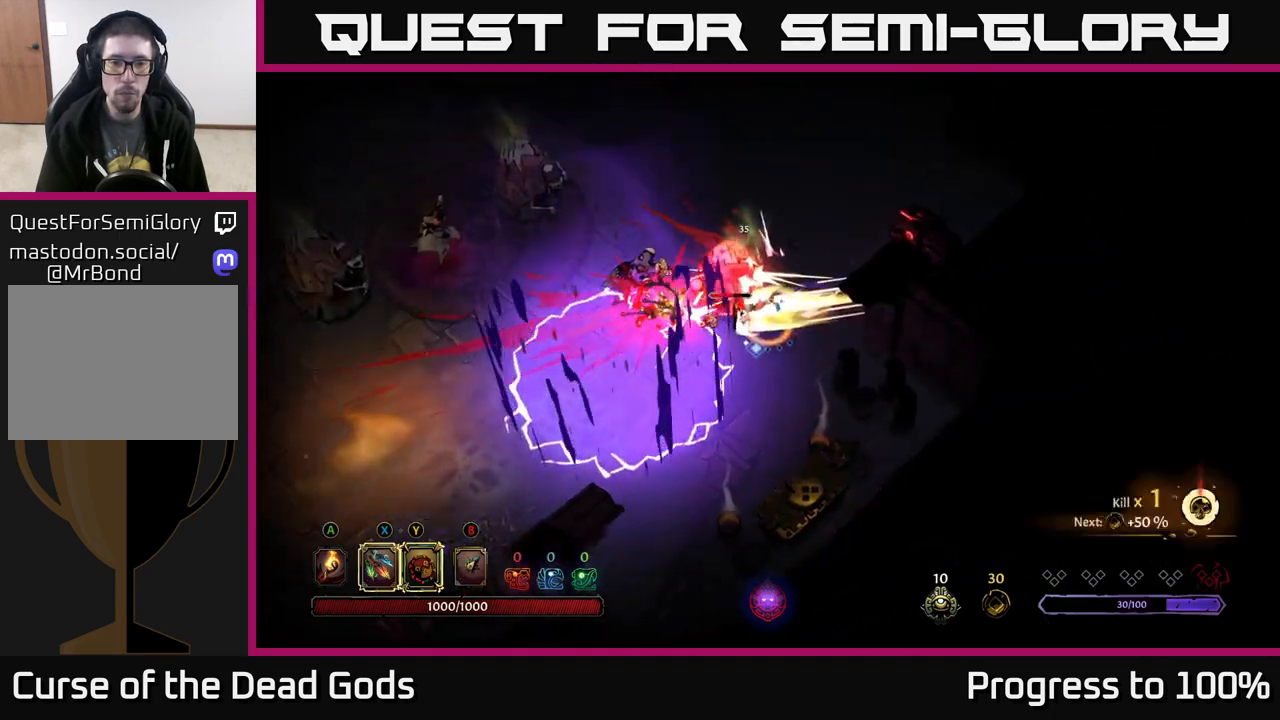
{"buttons": ["X"], "left_stick": "left", "right_stick": "center", "events": [[117, "X", "down"], [217, "X", "up"], [467, "X", "down"]]}
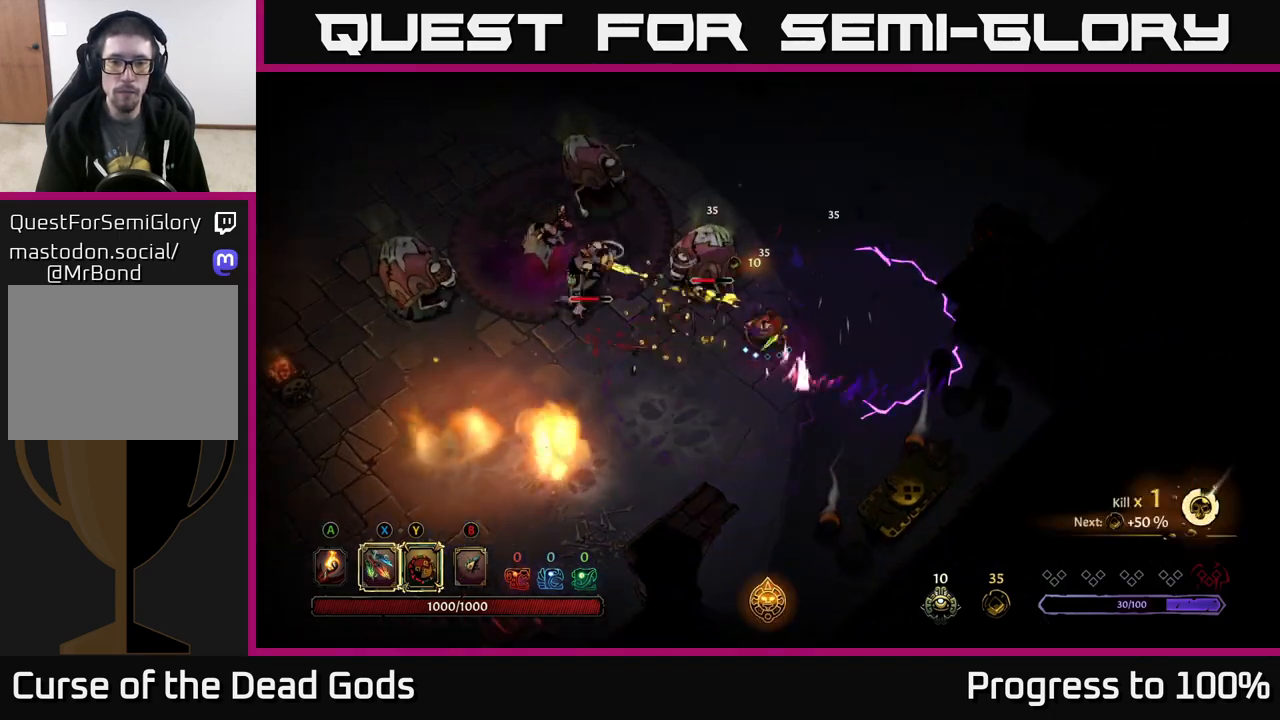
{"buttons": [], "left_stick": "left", "right_stick": "center", "events": [[133, "X", "up"]]}
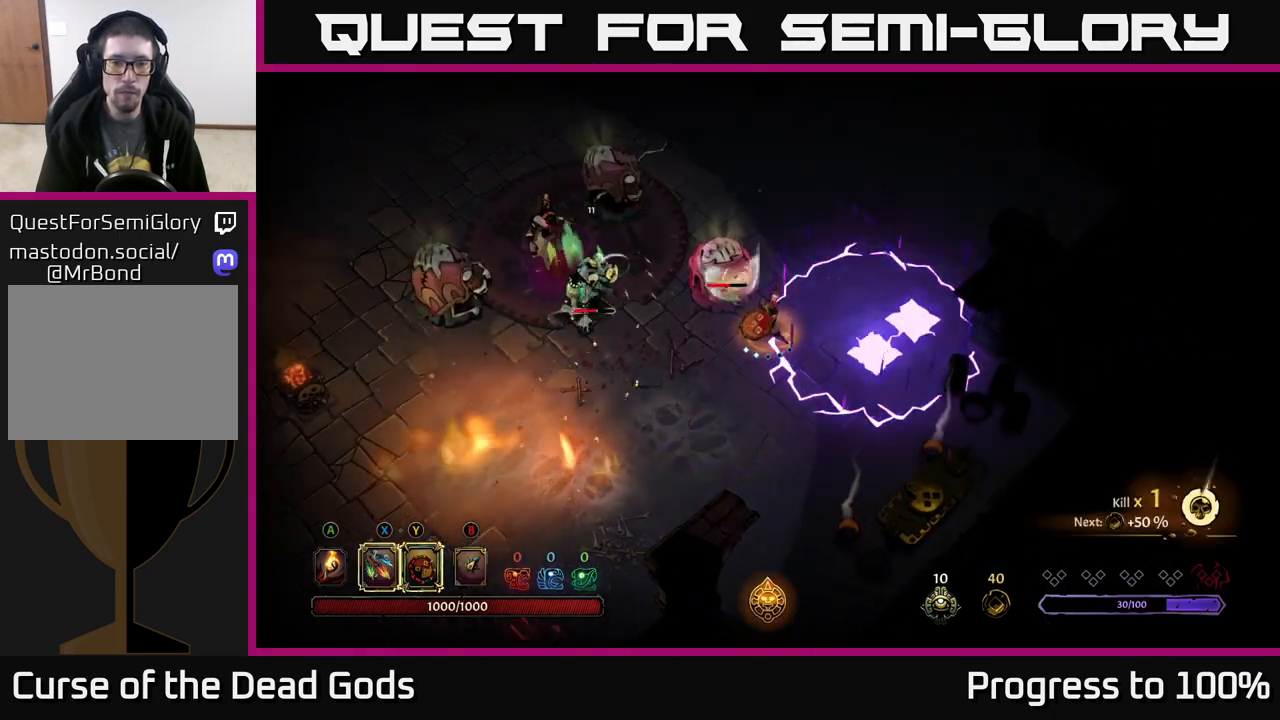
{"buttons": [], "left_stick": "down-left", "right_stick": "center", "events": [[100, "R2", "down"], [233, "left_stick", "down-left"], [300, "R2", "up"]]}
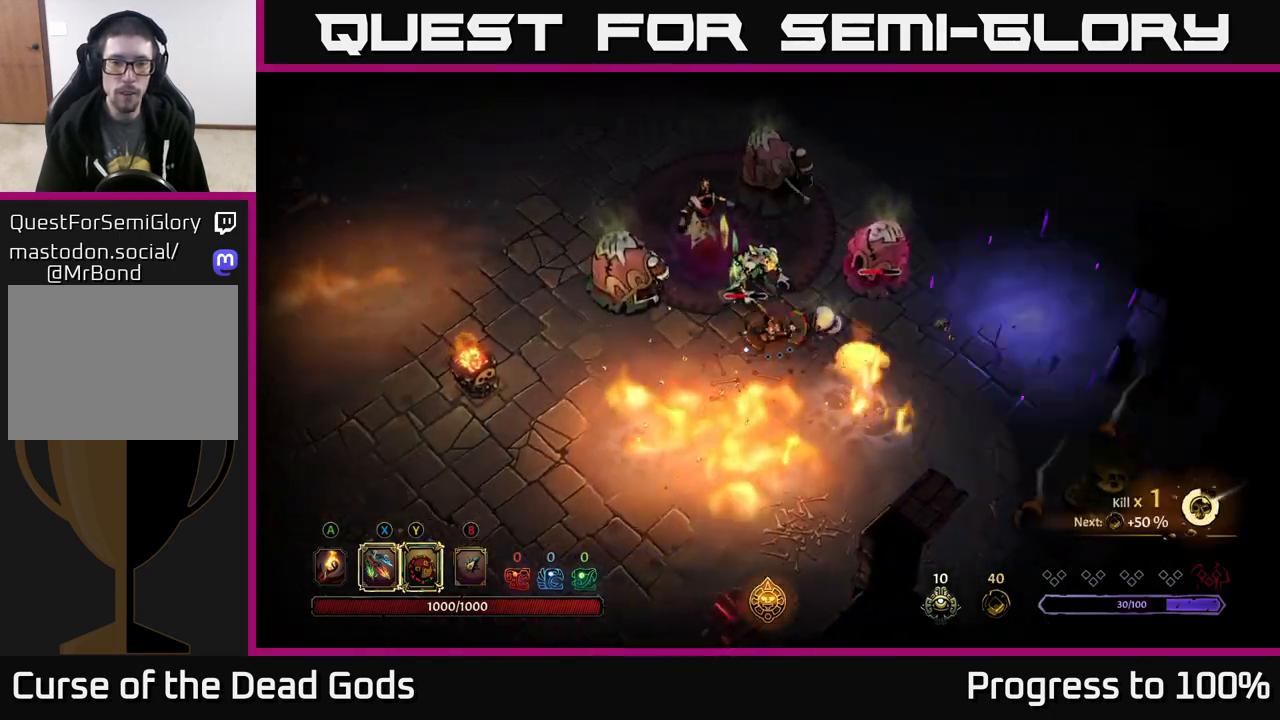
{"buttons": [], "left_stick": "left", "right_stick": "center", "events": [[183, "left_stick", "left"]]}
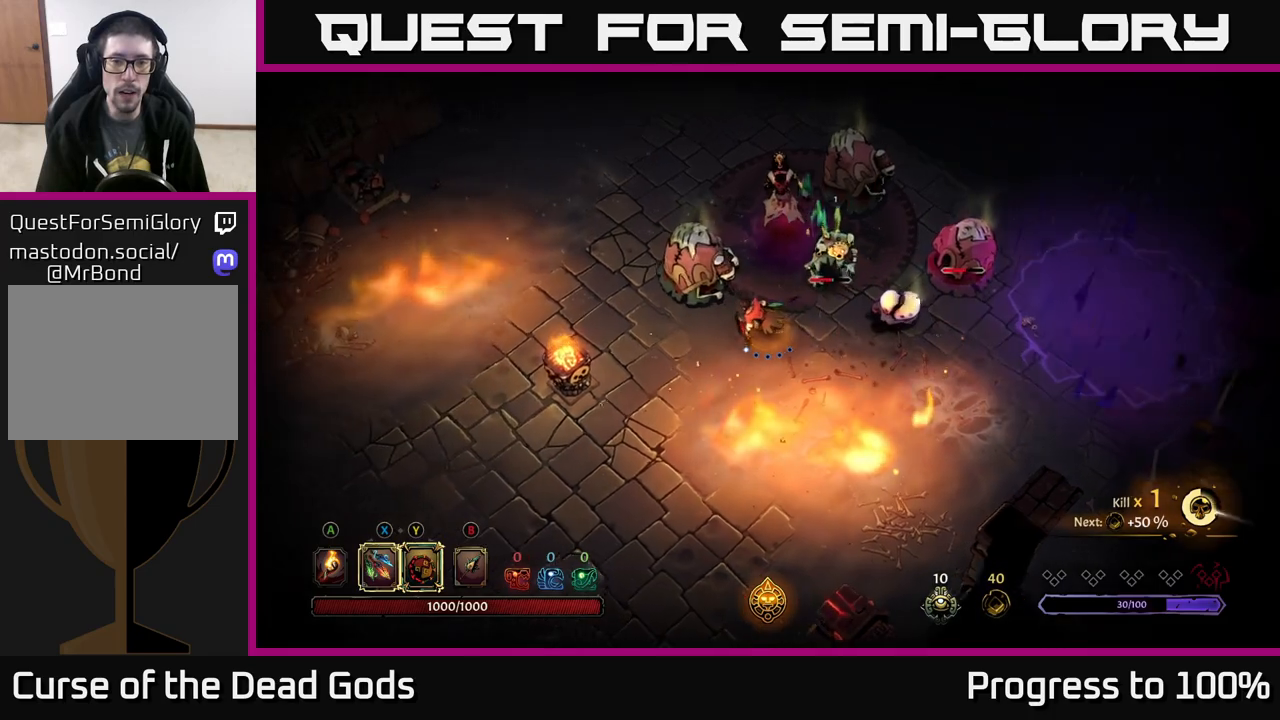
{"buttons": [], "left_stick": "left", "right_stick": "center", "events": []}
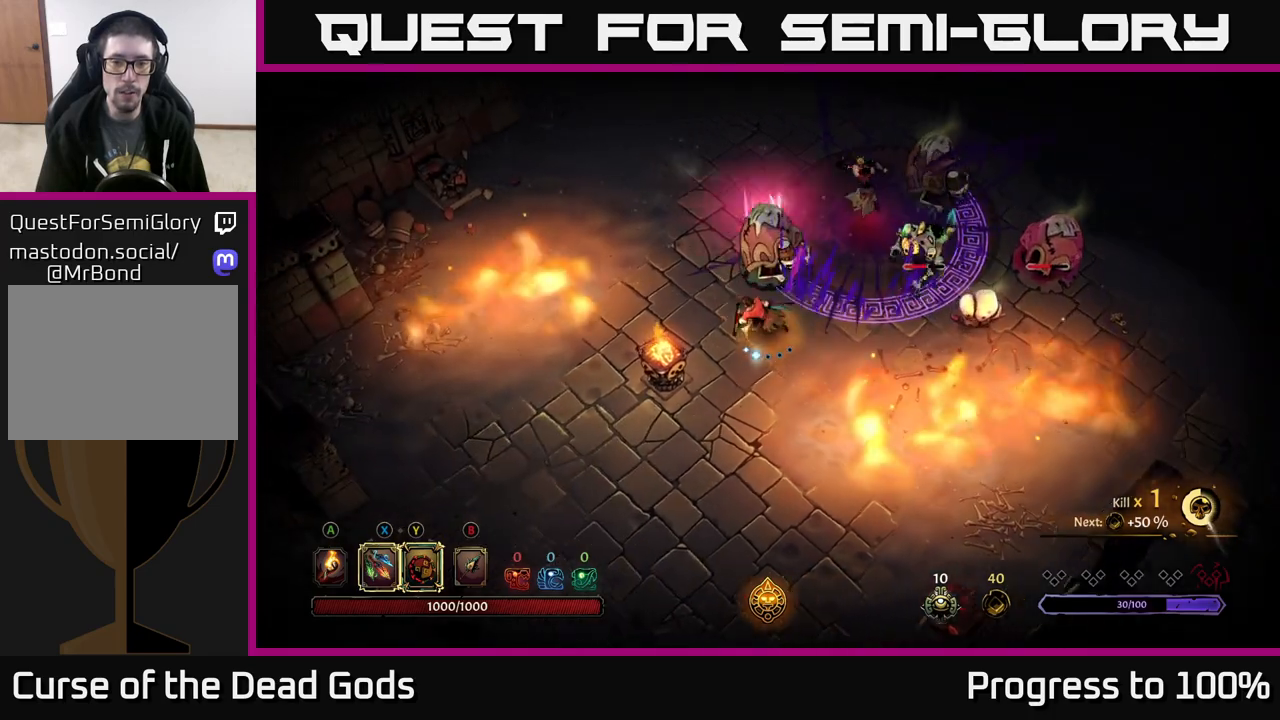
{"buttons": [], "left_stick": "left", "right_stick": "center", "events": []}
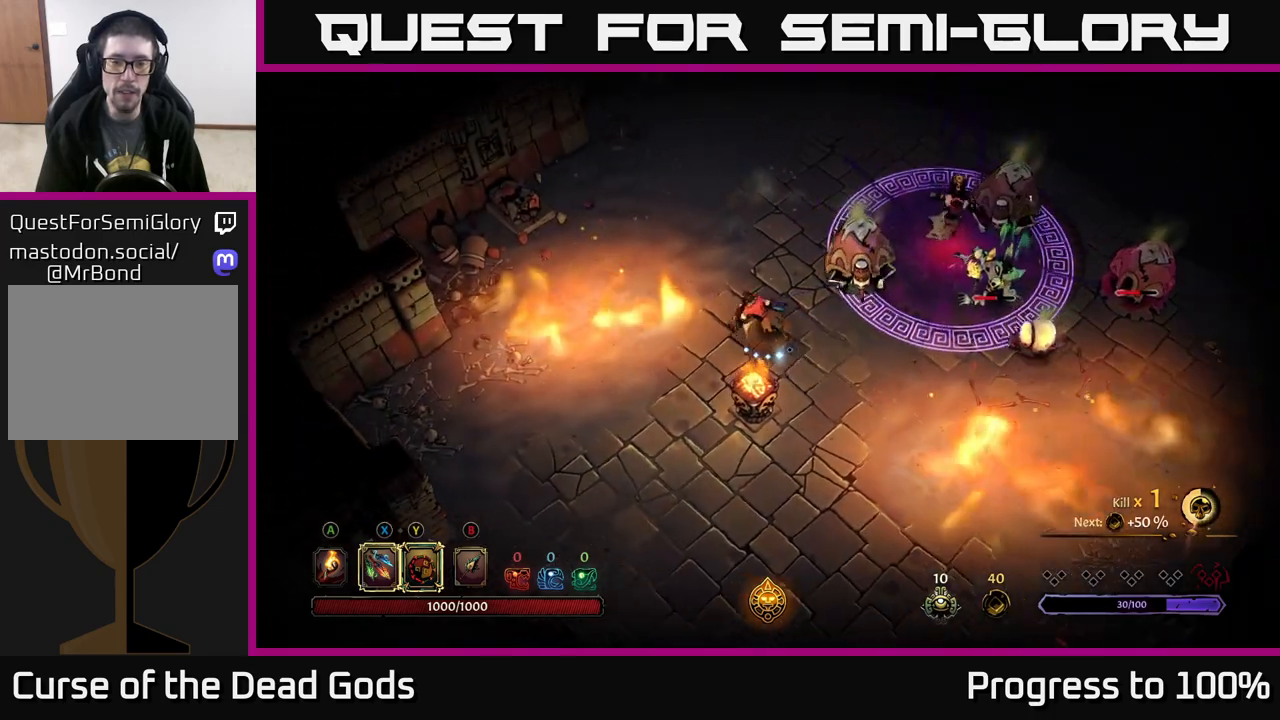
{"buttons": ["Y"], "left_stick": "up-right", "right_stick": "center", "events": [[217, "left_stick", "up-right"], [250, "Y", "down"]]}
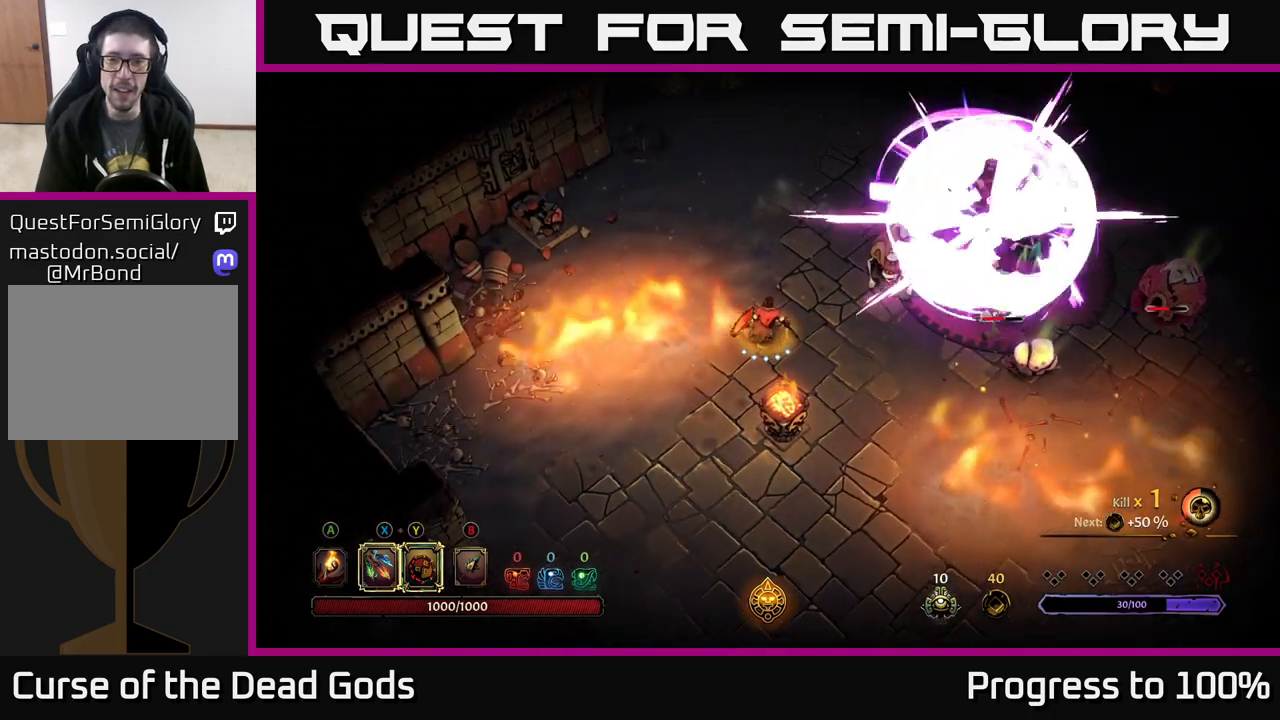
{"buttons": [], "left_stick": "right", "right_stick": "center", "events": [[283, "Y", "up"], [417, "left_stick", "right"]]}
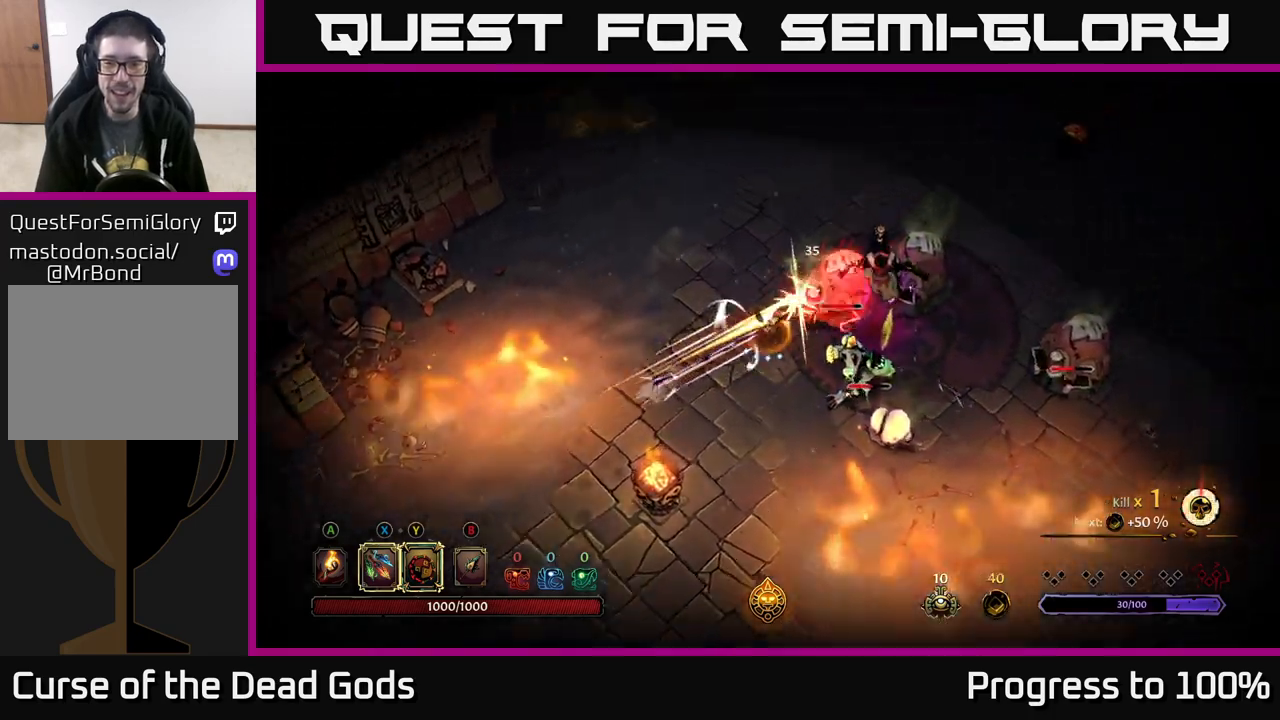
{"buttons": ["X"], "left_stick": "right", "right_stick": "center", "events": [[50, "X", "down"], [150, "X", "up"], [383, "X", "down"]]}
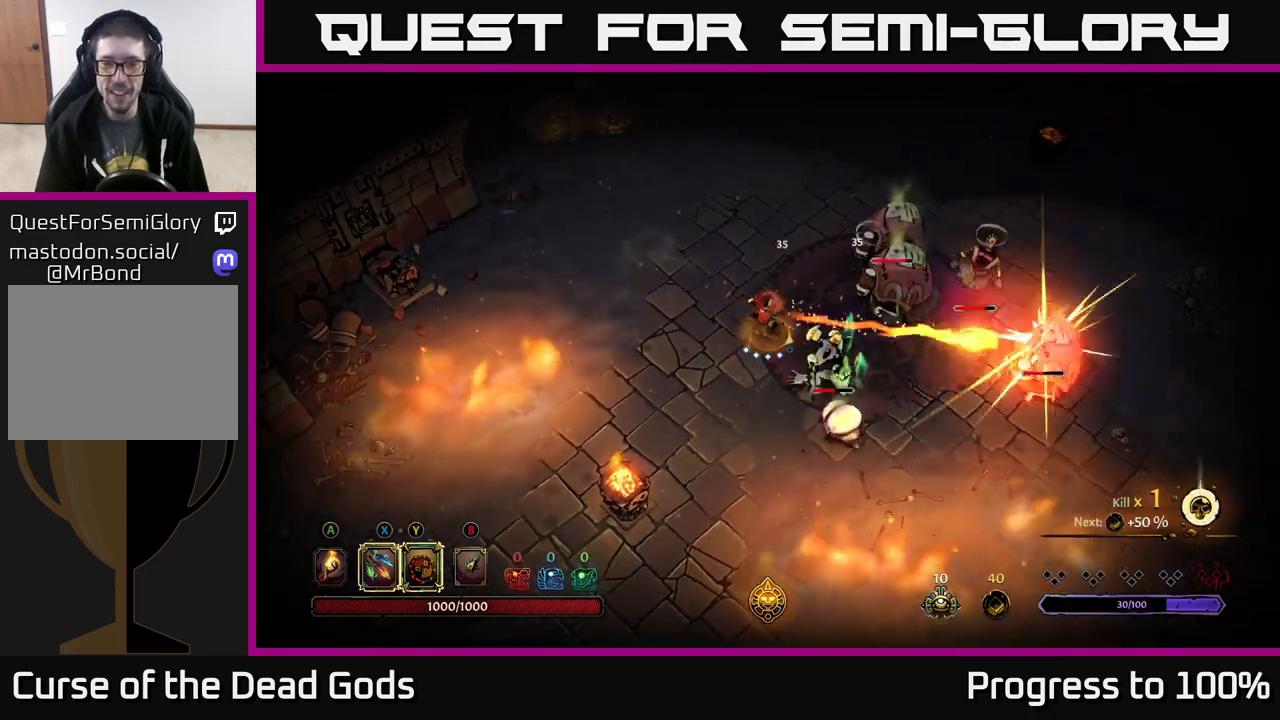
{"buttons": [], "left_stick": "down-right", "right_stick": "center", "events": [[17, "left_stick", "down-right"], [33, "X", "up"], [133, "X", "down"], [250, "X", "up"]]}
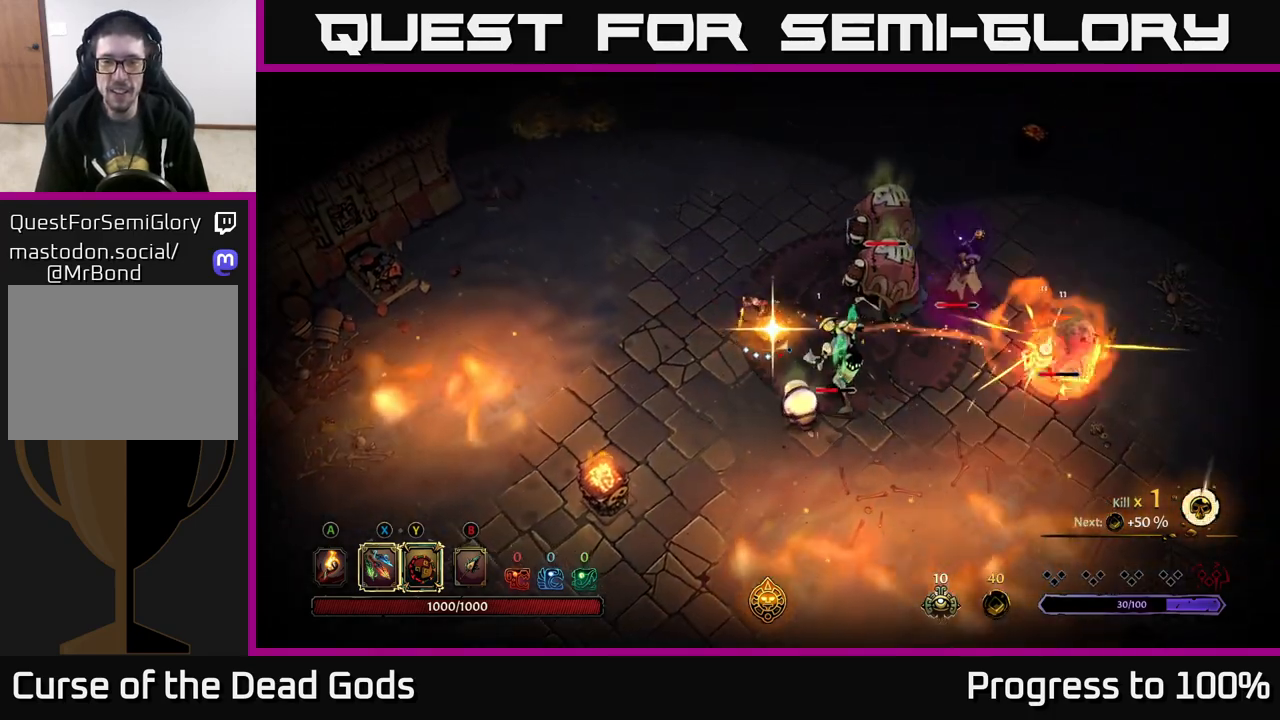
{"buttons": [], "left_stick": "center", "right_stick": "center", "events": [[17, "X", "down"], [100, "X", "up"], [417, "left_stick", "center"]]}
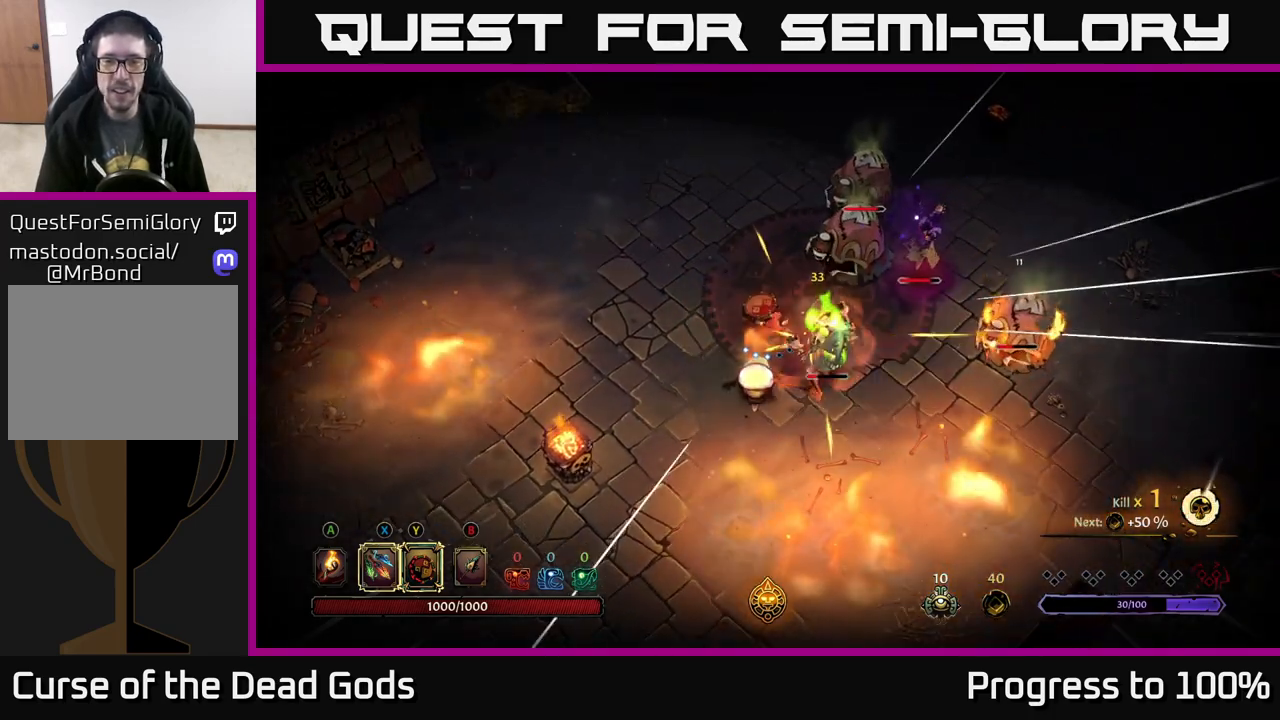
{"buttons": [], "left_stick": "down-right", "right_stick": "center", "events": [[217, "left_stick", "down-right"], [250, "Y", "down"], [433, "Y", "up"]]}
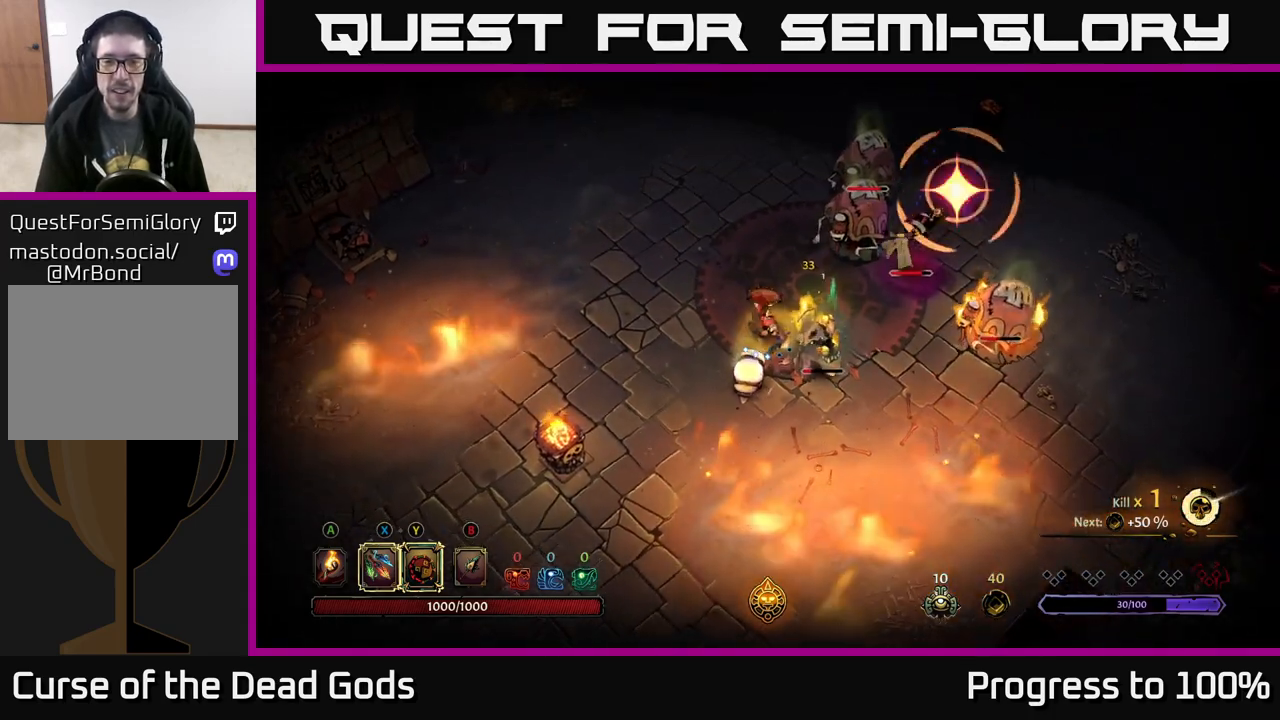
{"buttons": [], "left_stick": "up", "right_stick": "center", "events": [[267, "left_stick", "center"], [317, "left_stick", "up"]]}
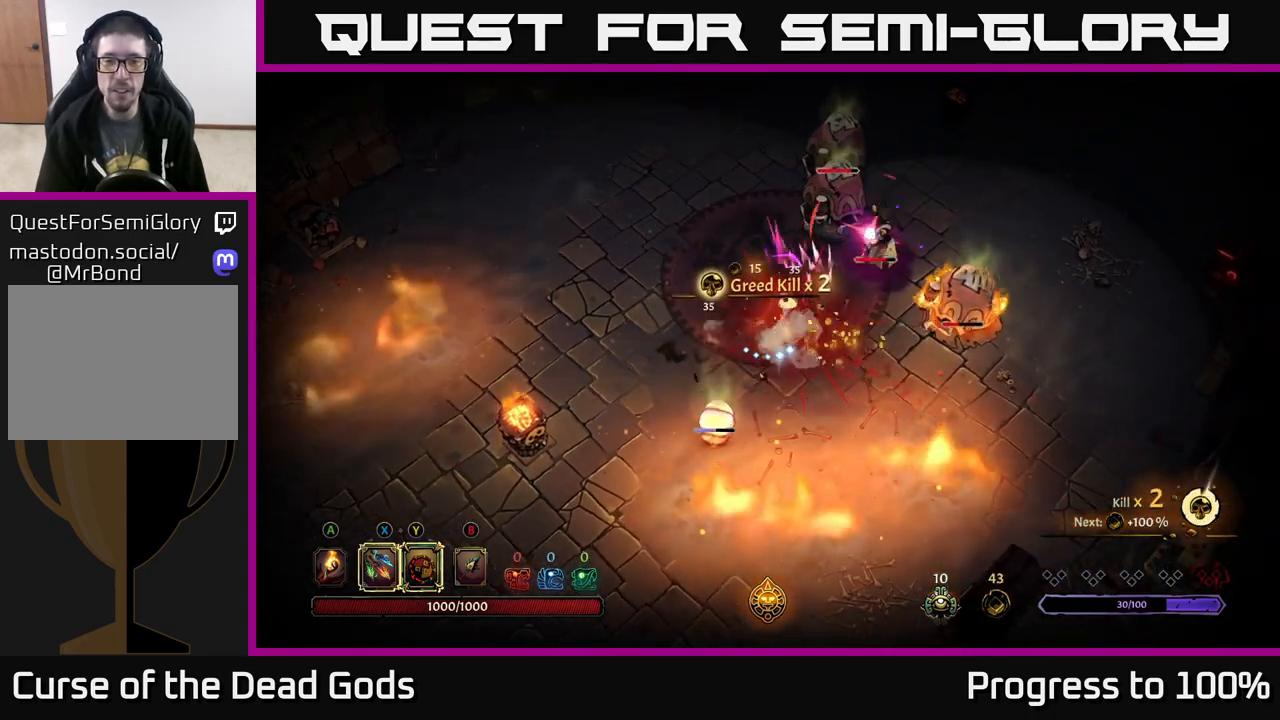
{"buttons": ["R2"], "left_stick": "up", "right_stick": "center", "events": [[67, "R2", "down"]]}
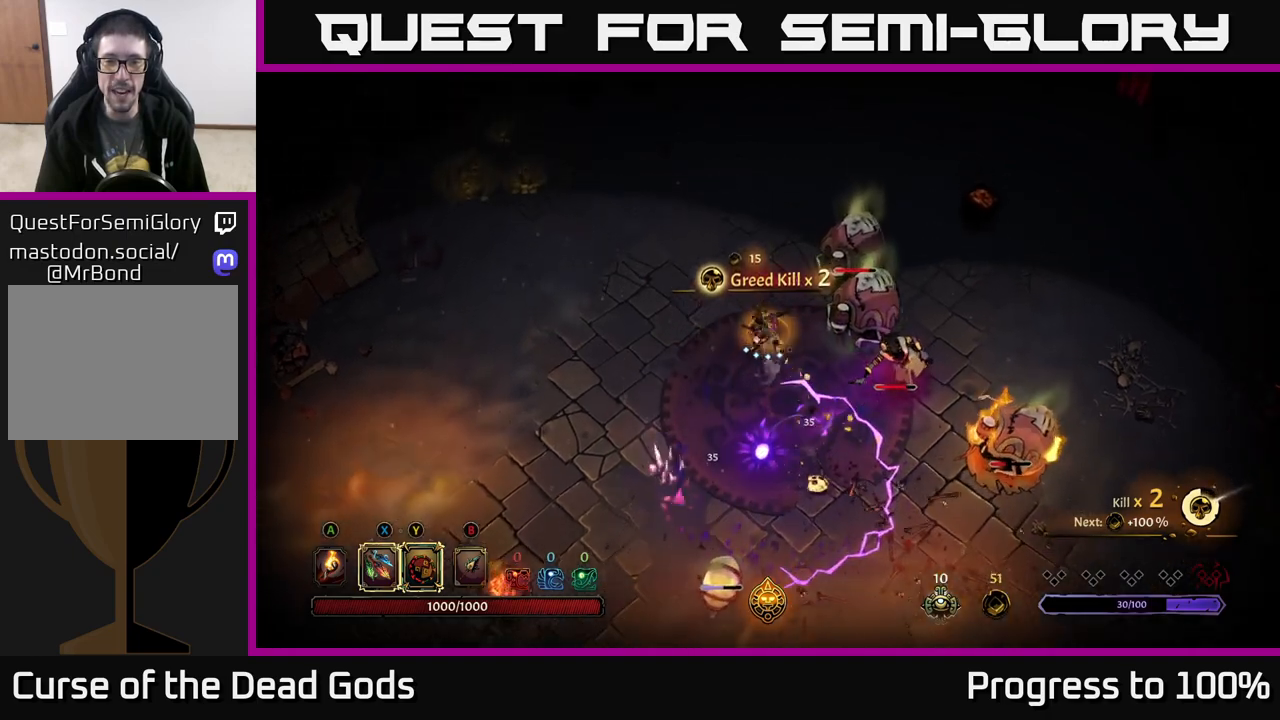
{"buttons": [], "left_stick": "up", "right_stick": "center", "events": [[33, "R2", "up"], [83, "left_stick", "up-right"], [300, "left_stick", "up"]]}
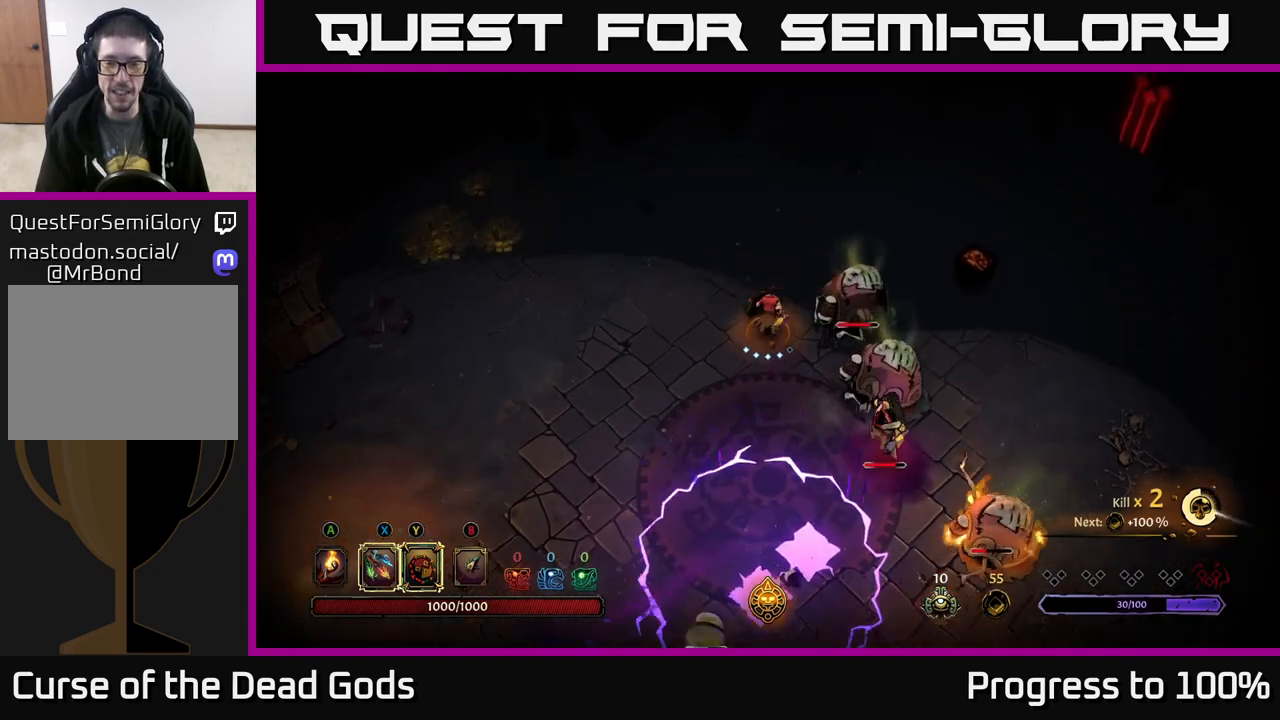
{"buttons": ["Y"], "left_stick": "down-right", "right_stick": "center", "events": [[50, "left_stick", "right"], [83, "Y", "down"], [167, "left_stick", "down-right"]]}
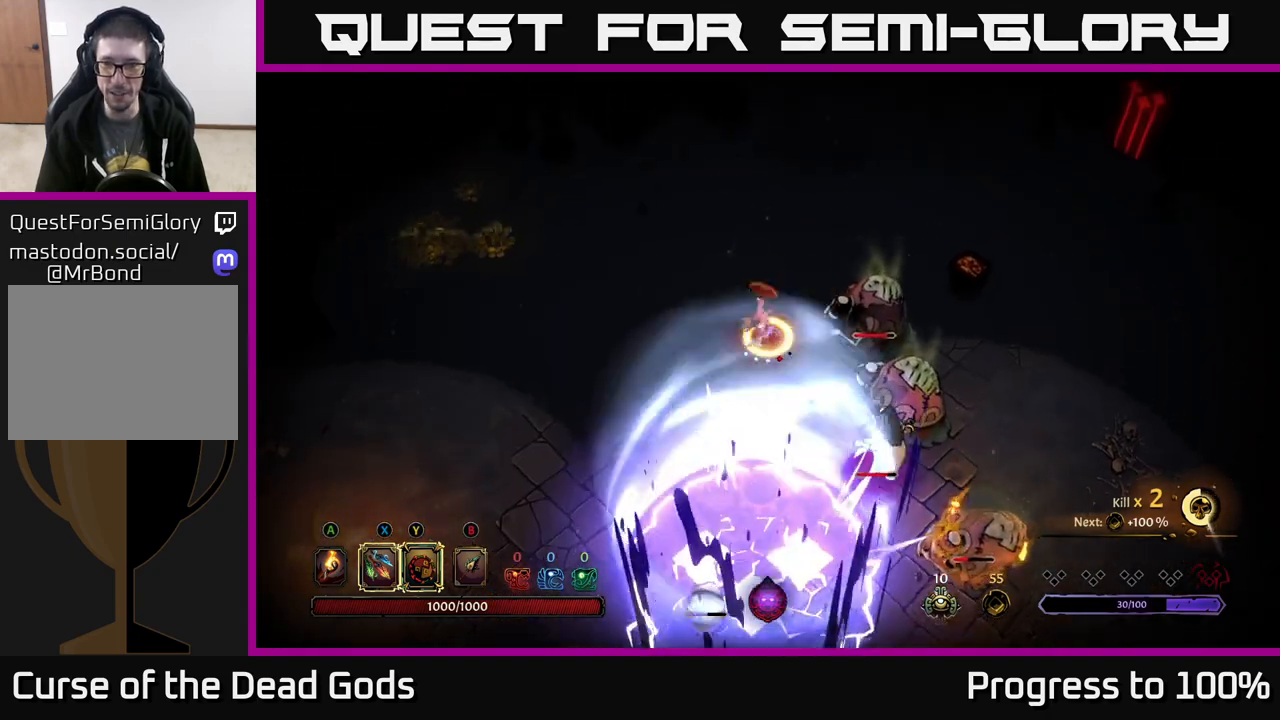
{"buttons": [], "left_stick": "down-right", "right_stick": "center", "events": [[17, "Y", "up"], [317, "X", "down"], [450, "X", "up"]]}
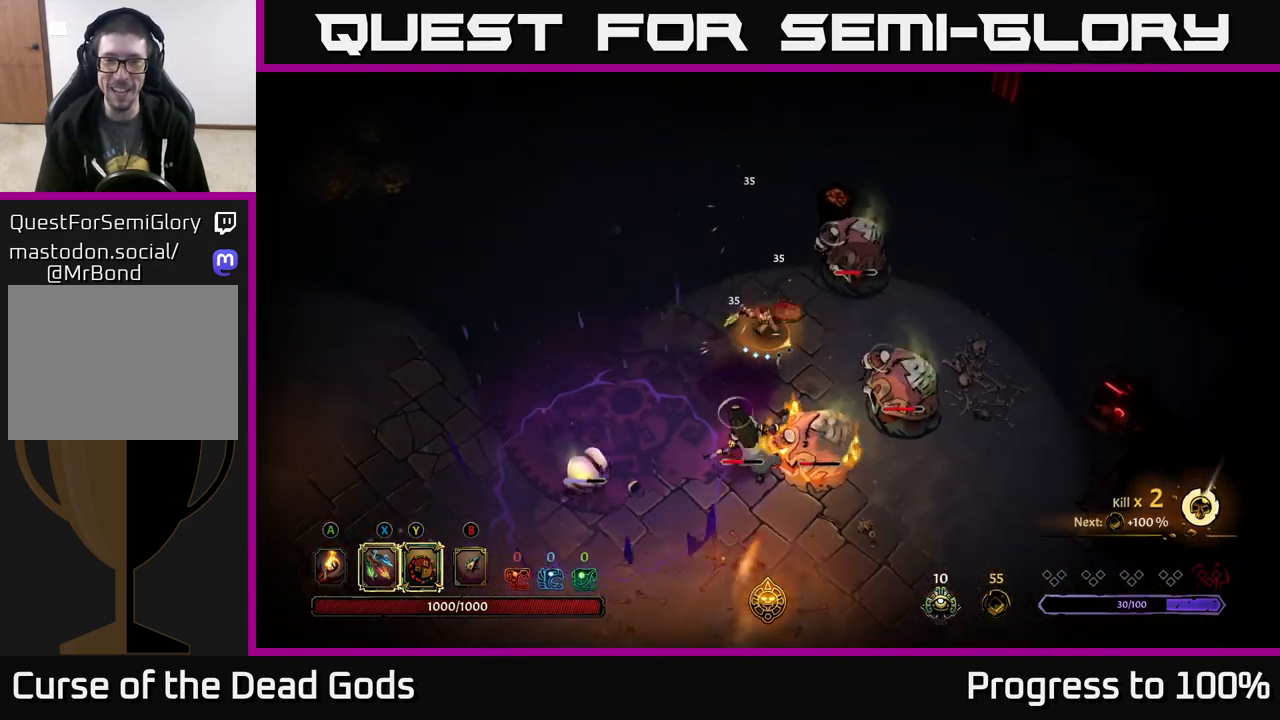
{"buttons": [], "left_stick": "down", "right_stick": "center", "events": [[100, "left_stick", "down"], [183, "X", "down"], [350, "X", "up"]]}
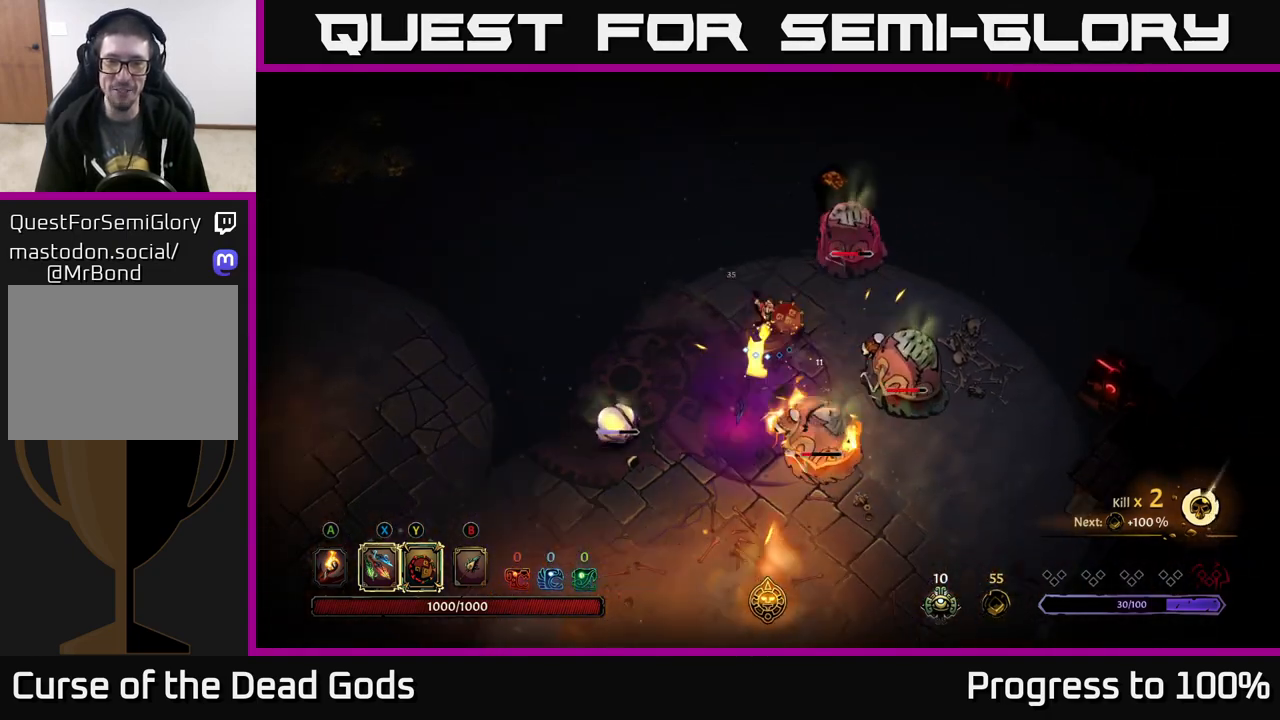
{"buttons": [], "left_stick": "down-left", "right_stick": "center", "events": [[33, "X", "down"], [200, "X", "up"], [433, "left_stick", "down-left"]]}
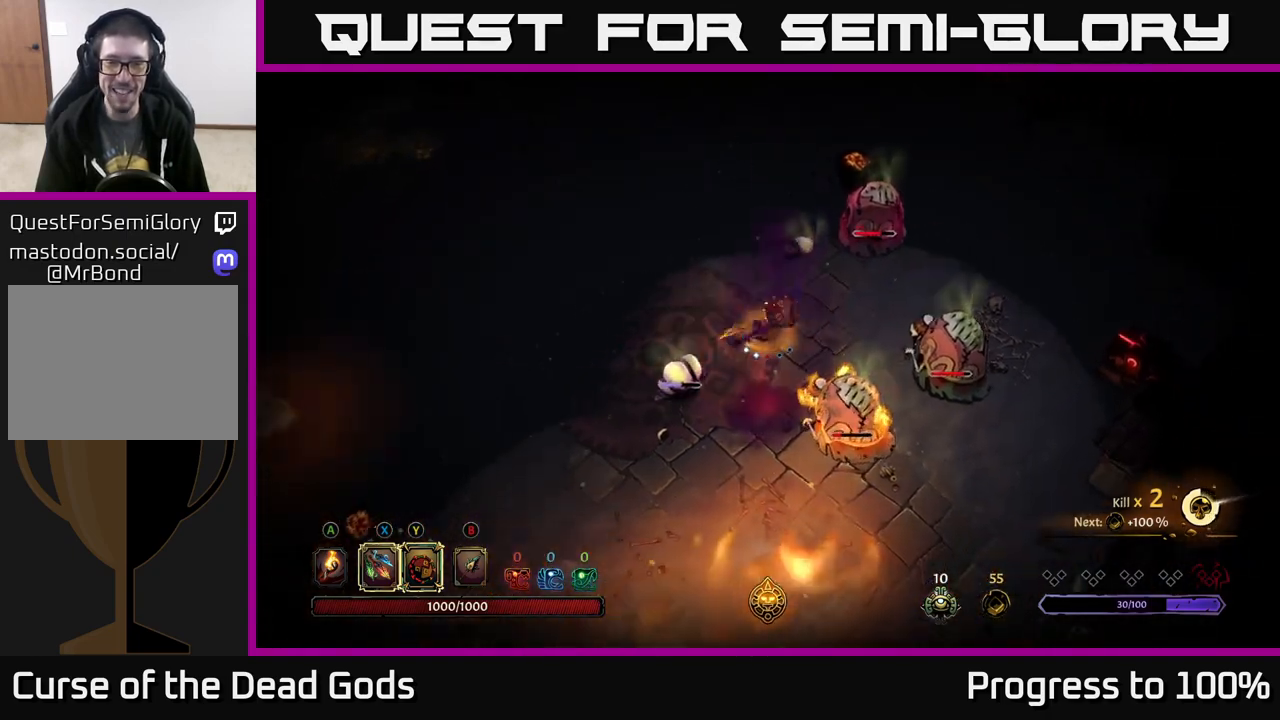
{"buttons": [], "left_stick": "left", "right_stick": "center", "events": [[17, "left_stick", "left"]]}
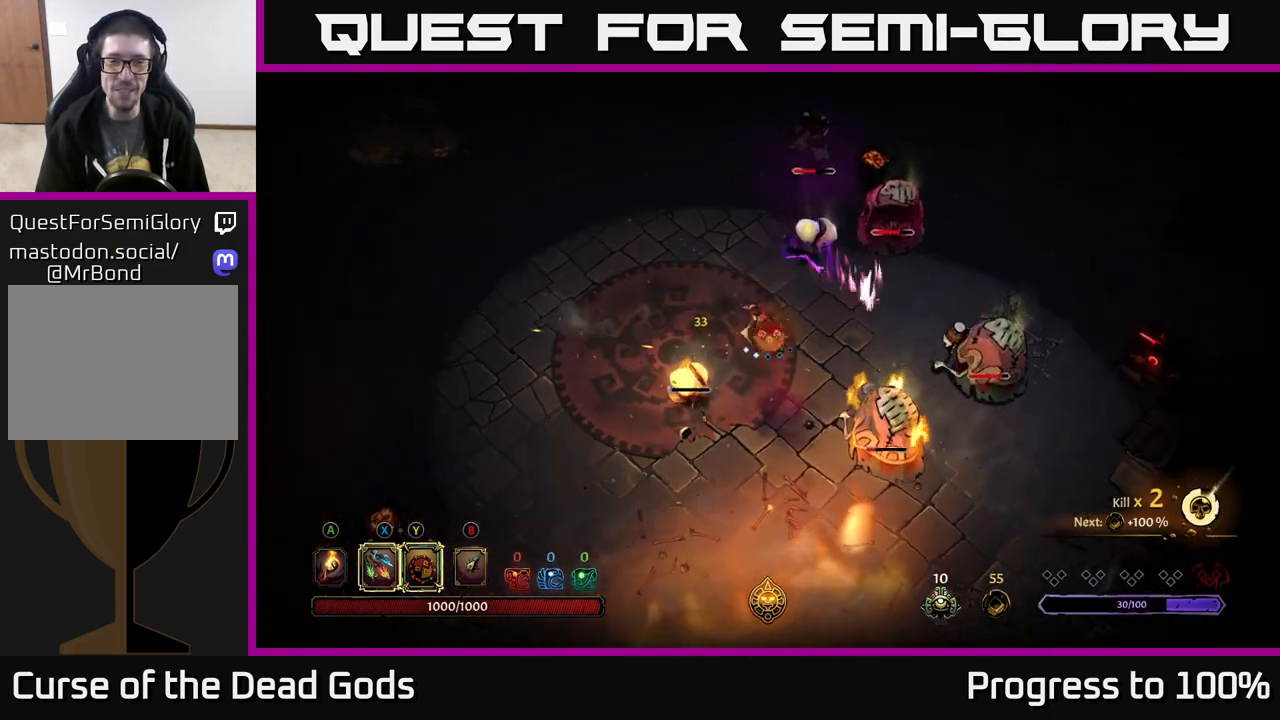
{"buttons": ["R2"], "left_stick": "left", "right_stick": "center", "events": [[367, "R2", "down"]]}
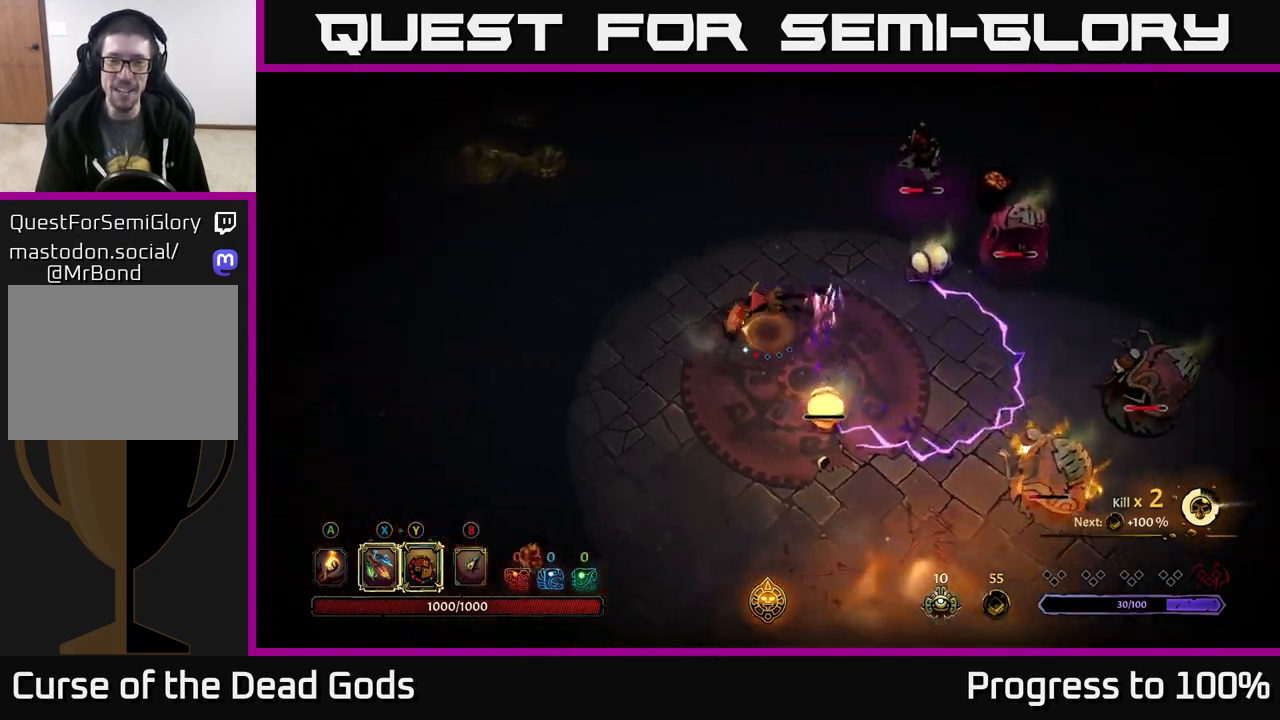
{"buttons": [], "left_stick": "down-left", "right_stick": "center", "events": [[33, "R2", "up"], [117, "left_stick", "down-left"]]}
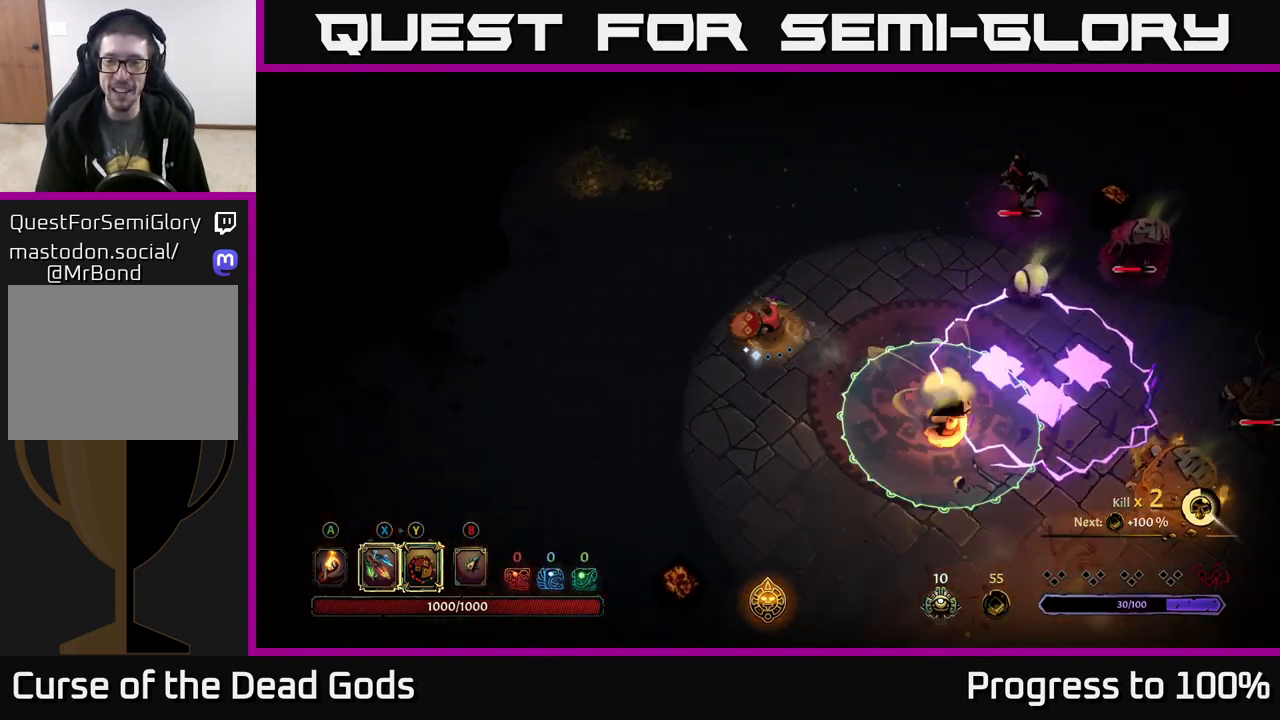
{"buttons": [], "left_stick": "center", "right_stick": "center", "events": [[450, "left_stick", "center"]]}
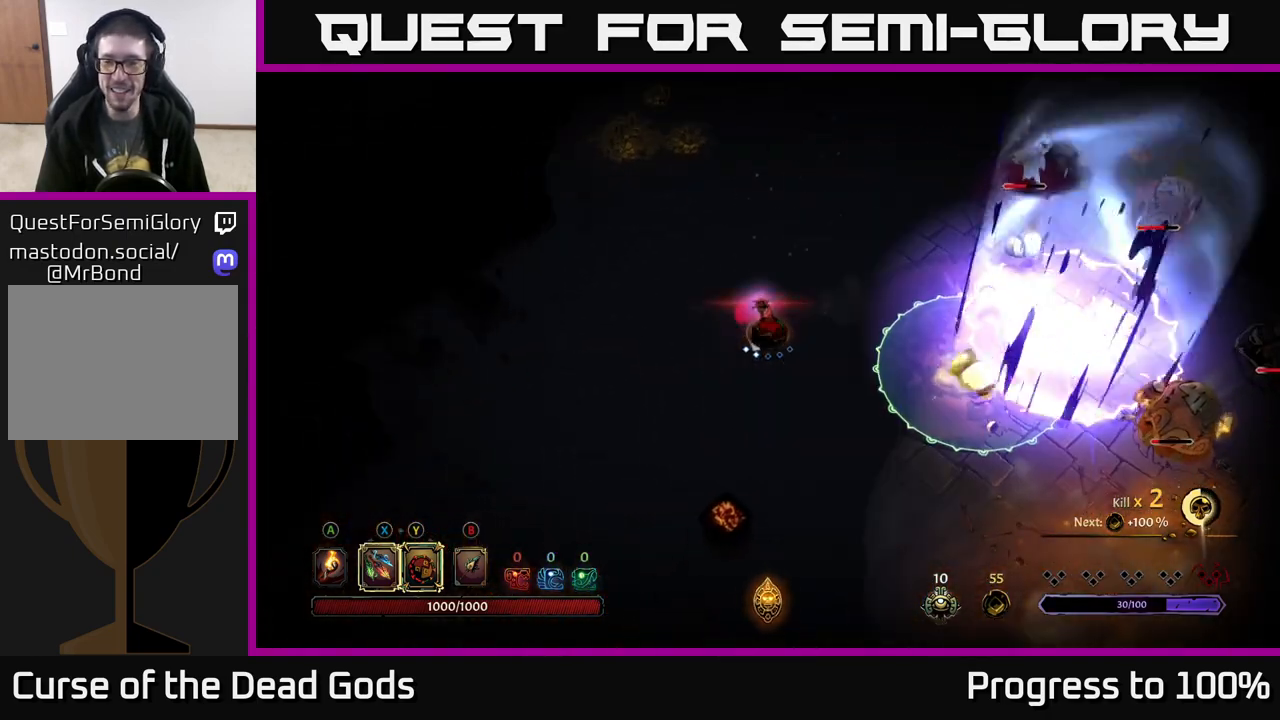
{"buttons": ["X"], "left_stick": "up-right", "right_stick": "center", "events": [[167, "left_stick", "up-right"], [483, "X", "down"]]}
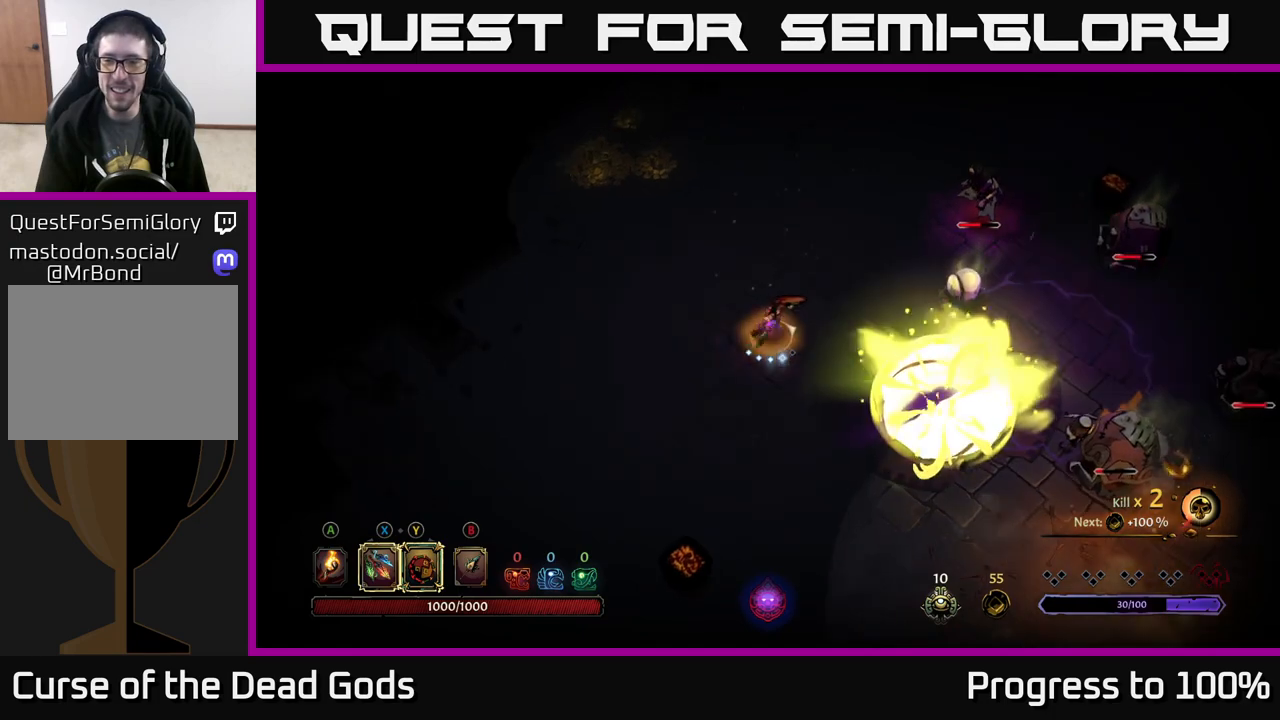
{"buttons": [], "left_stick": "up-right", "right_stick": "center", "events": [[117, "X", "up"], [350, "X", "down"], [483, "X", "up"]]}